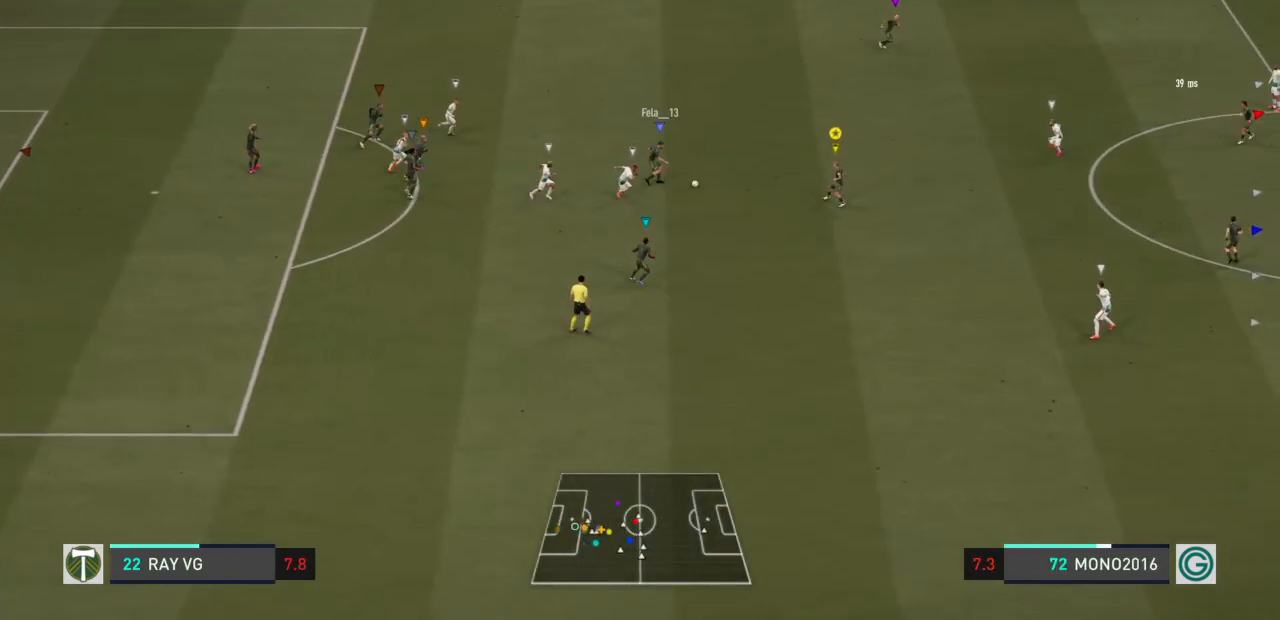
Gameplay with a controller (PlayStation layout); each line is a JSON object with the inputs held at the frame after it. "events" lists button and stick changes between this image and that frame as [ms after this image, input, new state], when the widget could be followed in between. Not read: L3 R3.
{"buttons": [], "left_stick": "down-right", "right_stick": "center", "events": [[200, "L2", "up"], [450, "R2", "up"]]}
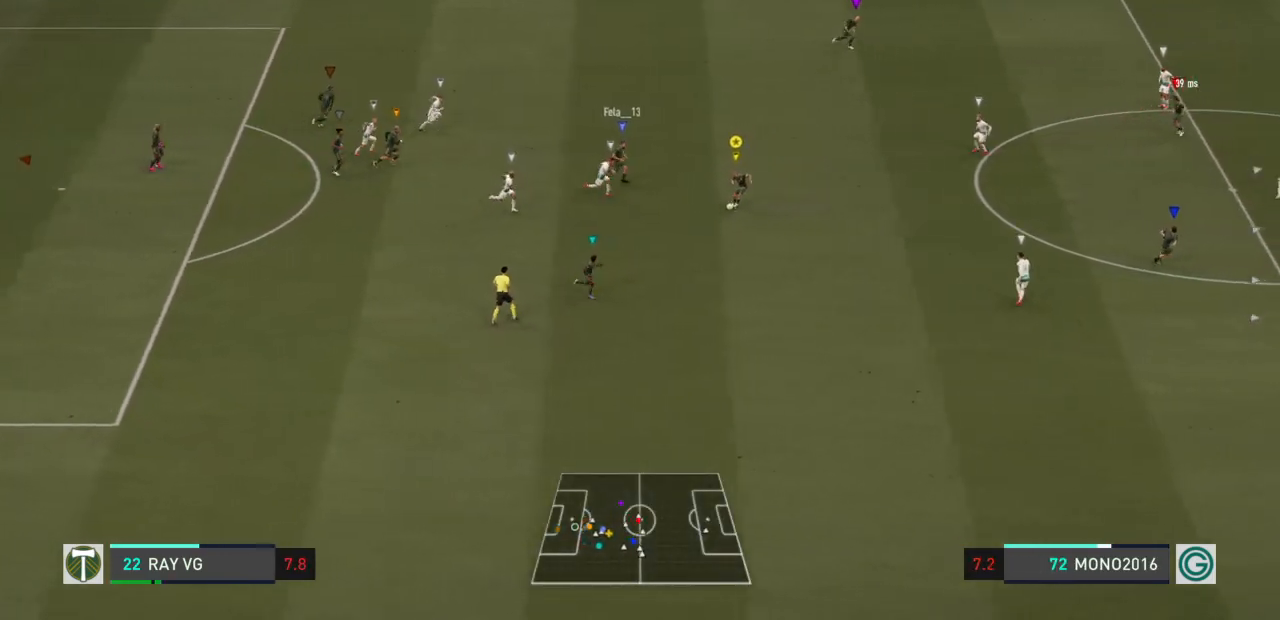
{"buttons": ["TRIANGLE"], "left_stick": "down", "right_stick": "center", "events": [[400, "TRIANGLE", "down"], [500, "left_stick", "down"]]}
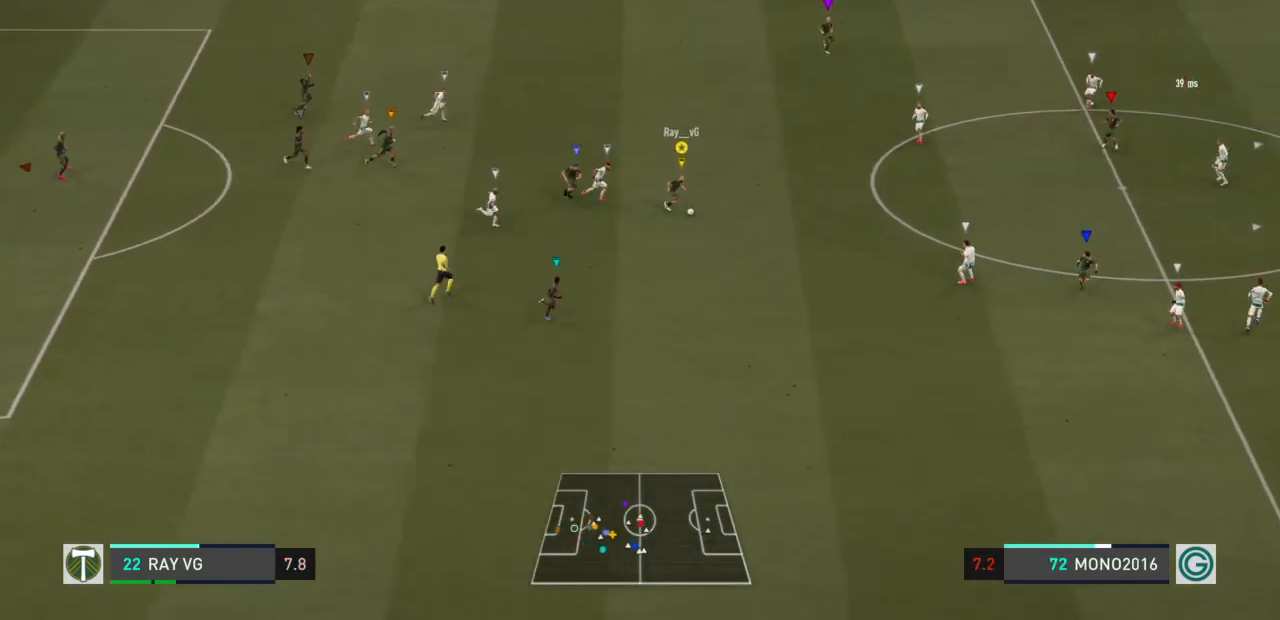
{"buttons": ["R2"], "left_stick": "down-right", "right_stick": "center", "events": [[100, "TRIANGLE", "up"], [200, "left_stick", "down-right"], [350, "R2", "down"]]}
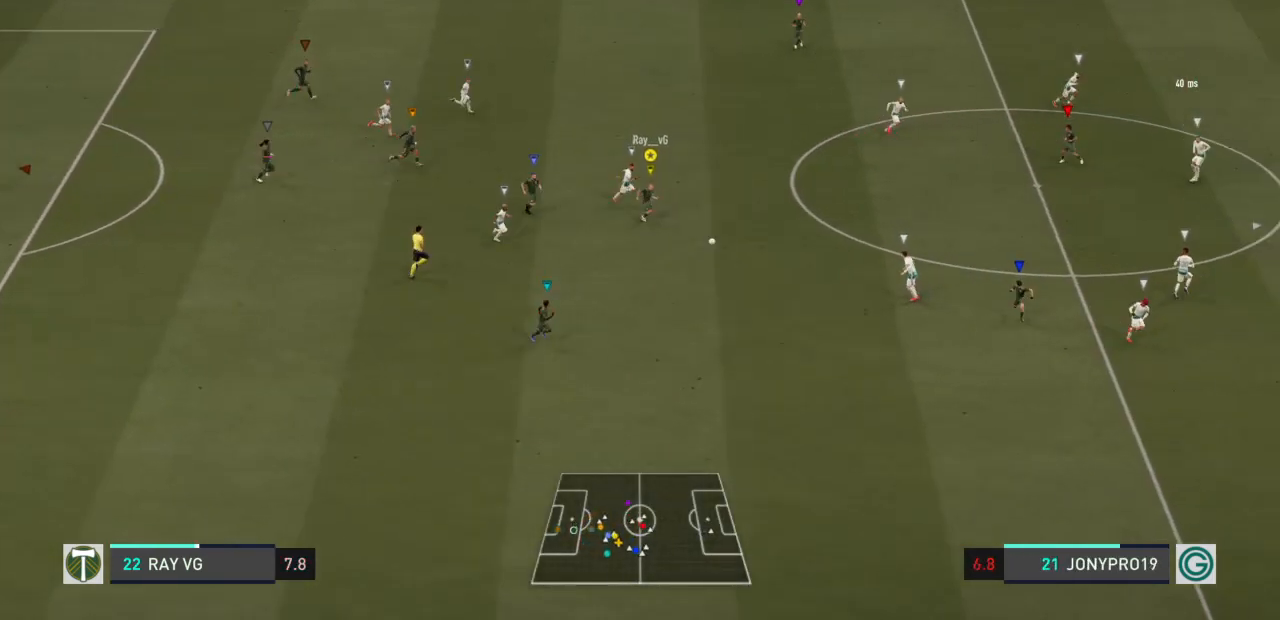
{"buttons": ["R2"], "left_stick": "down-right", "right_stick": "center", "events": []}
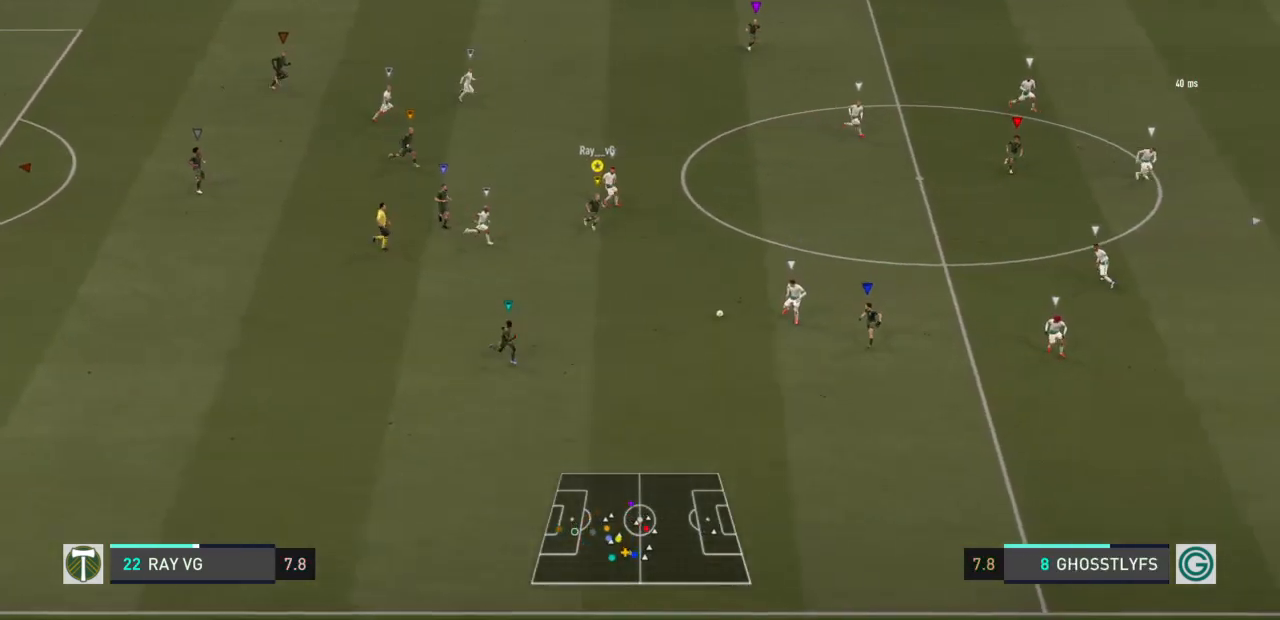
{"buttons": ["R2"], "left_stick": "down-right", "right_stick": "center", "events": []}
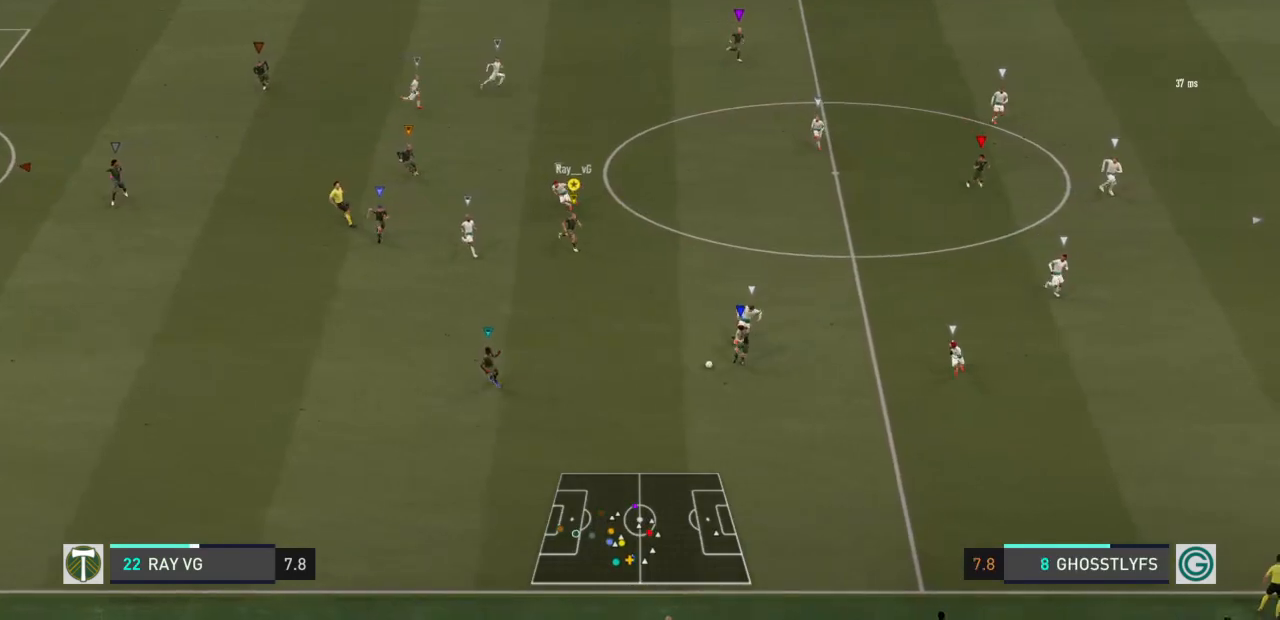
{"buttons": ["R2"], "left_stick": "down-right", "right_stick": "center", "events": []}
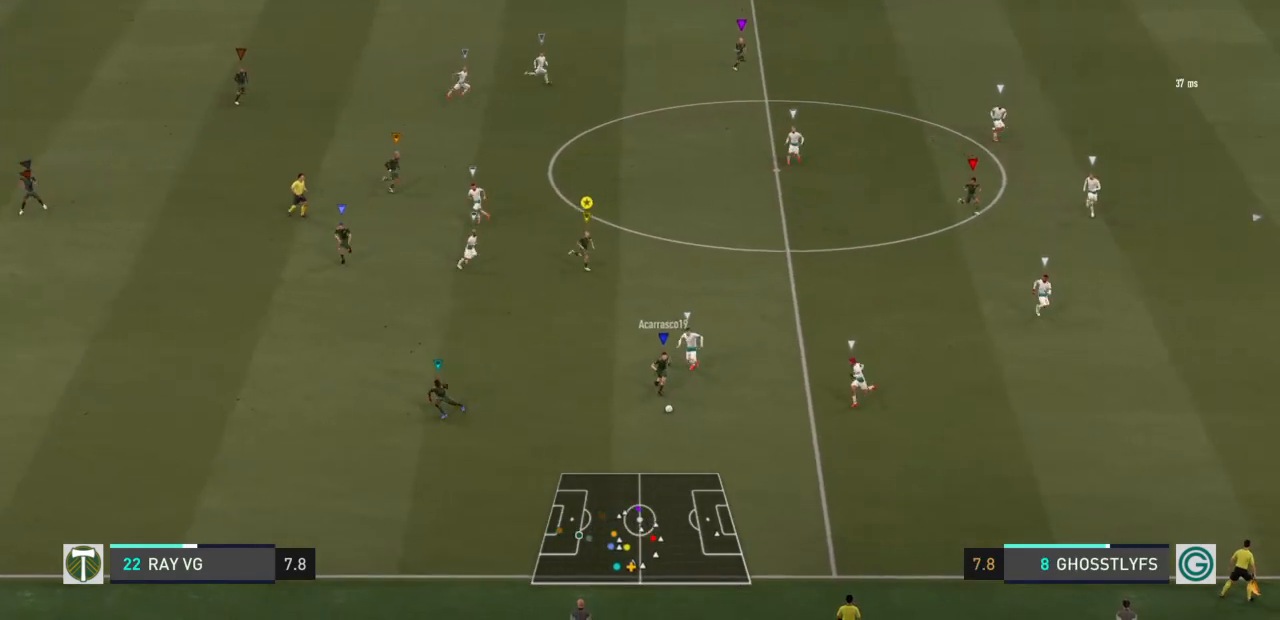
{"buttons": ["R2"], "left_stick": "down-right", "right_stick": "center", "events": [[50, "R2", "up"], [433, "R2", "down"]]}
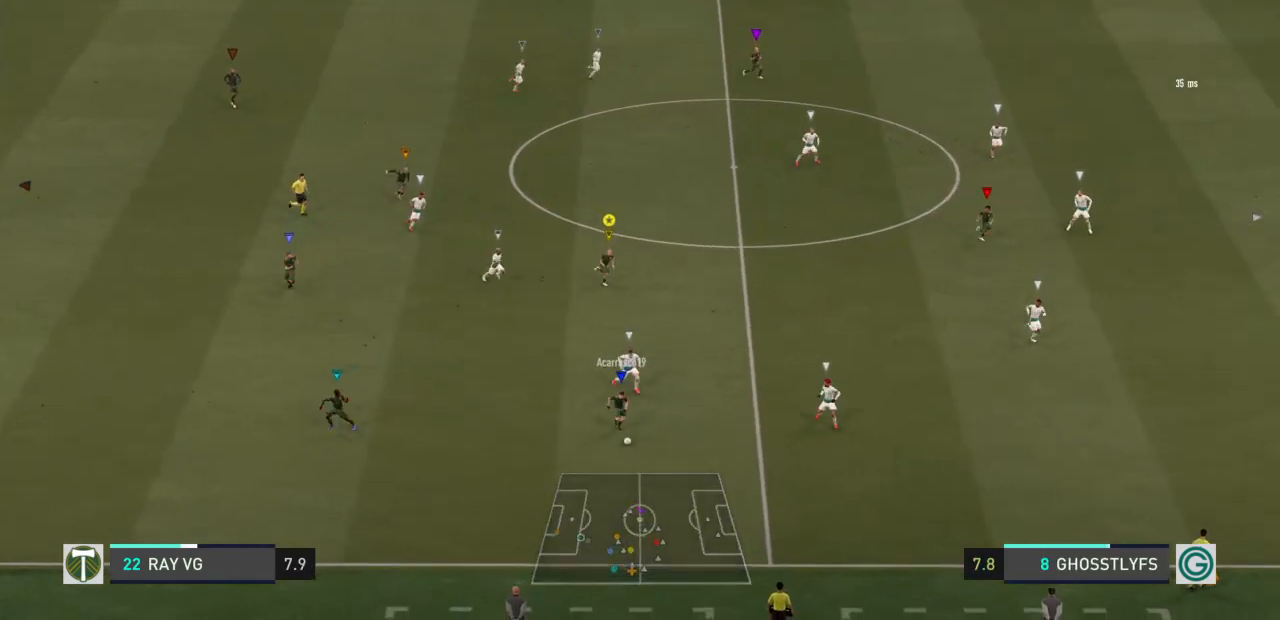
{"buttons": ["R2"], "left_stick": "down", "right_stick": "center", "events": [[500, "left_stick", "down"]]}
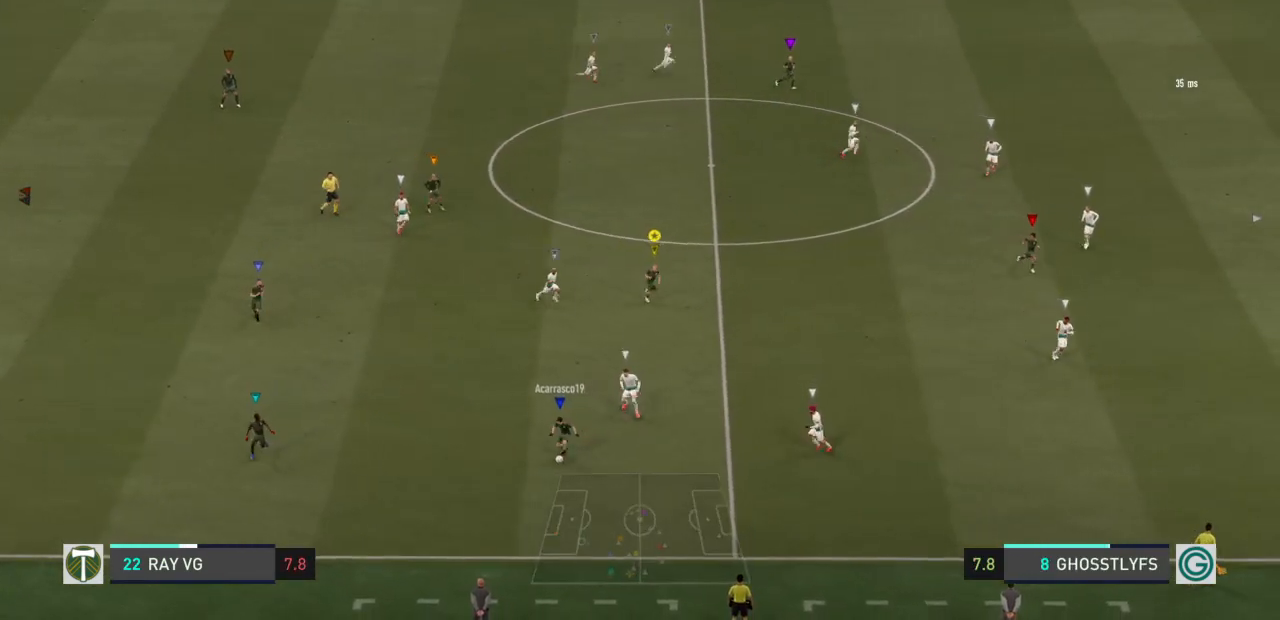
{"buttons": ["L2"], "left_stick": "left", "right_stick": "center", "events": [[17, "R2", "up"], [117, "L2", "down"], [333, "left_stick", "down-left"], [467, "left_stick", "left"]]}
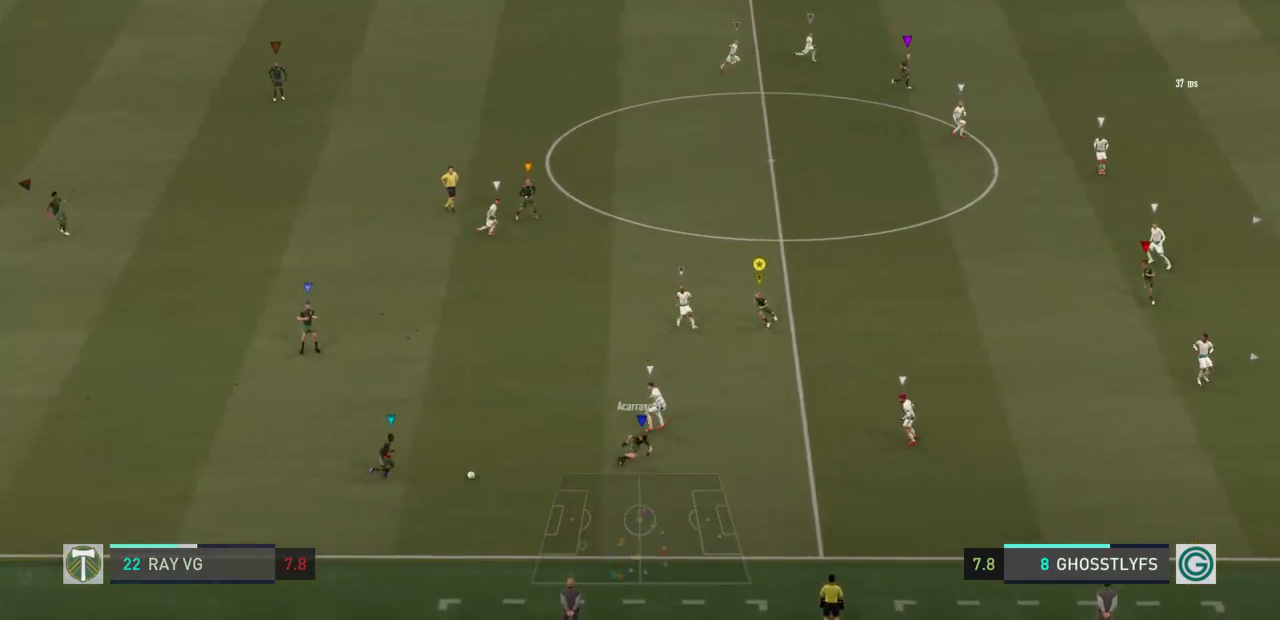
{"buttons": ["L2"], "left_stick": "up-left", "right_stick": "center", "events": [[100, "left_stick", "up-left"]]}
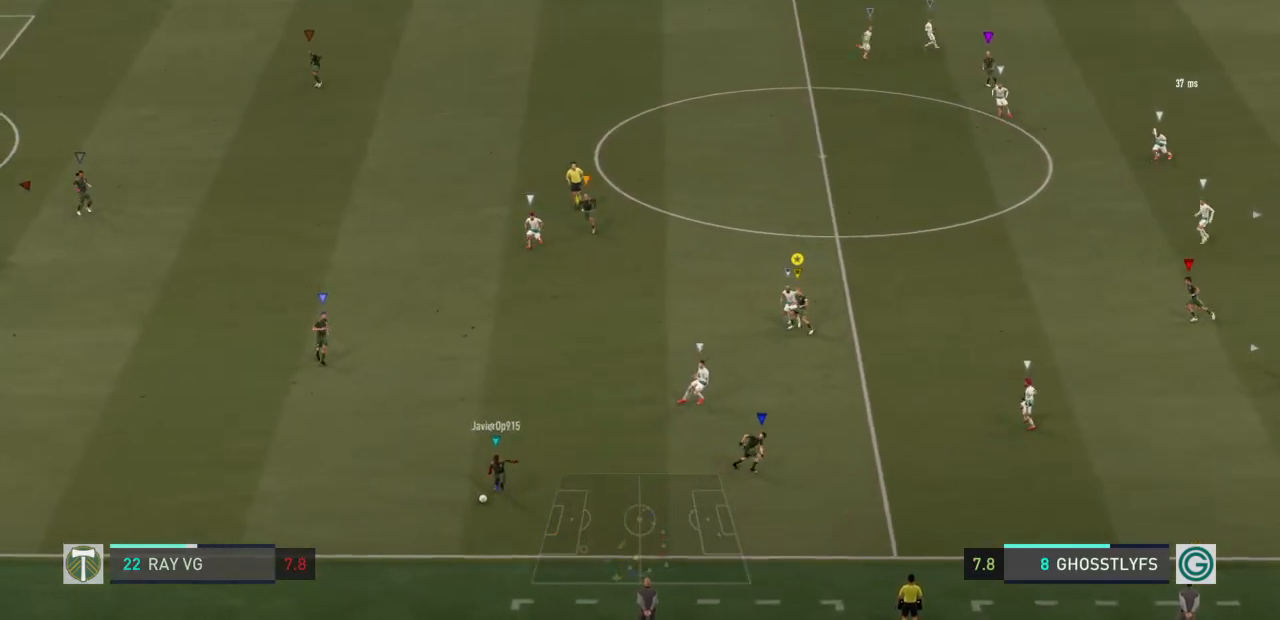
{"buttons": ["L2"], "left_stick": "down-left", "right_stick": "center", "events": [[283, "left_stick", "left"], [450, "left_stick", "down-left"]]}
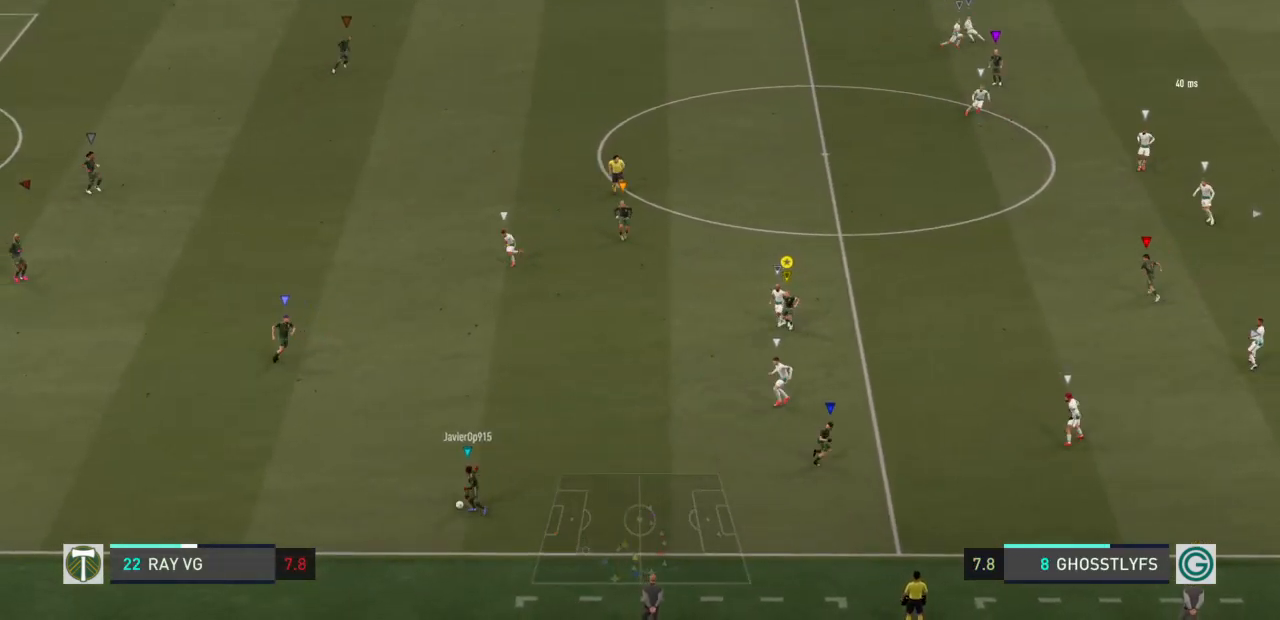
{"buttons": ["L2"], "left_stick": "left", "right_stick": "center", "events": [[250, "left_stick", "left"]]}
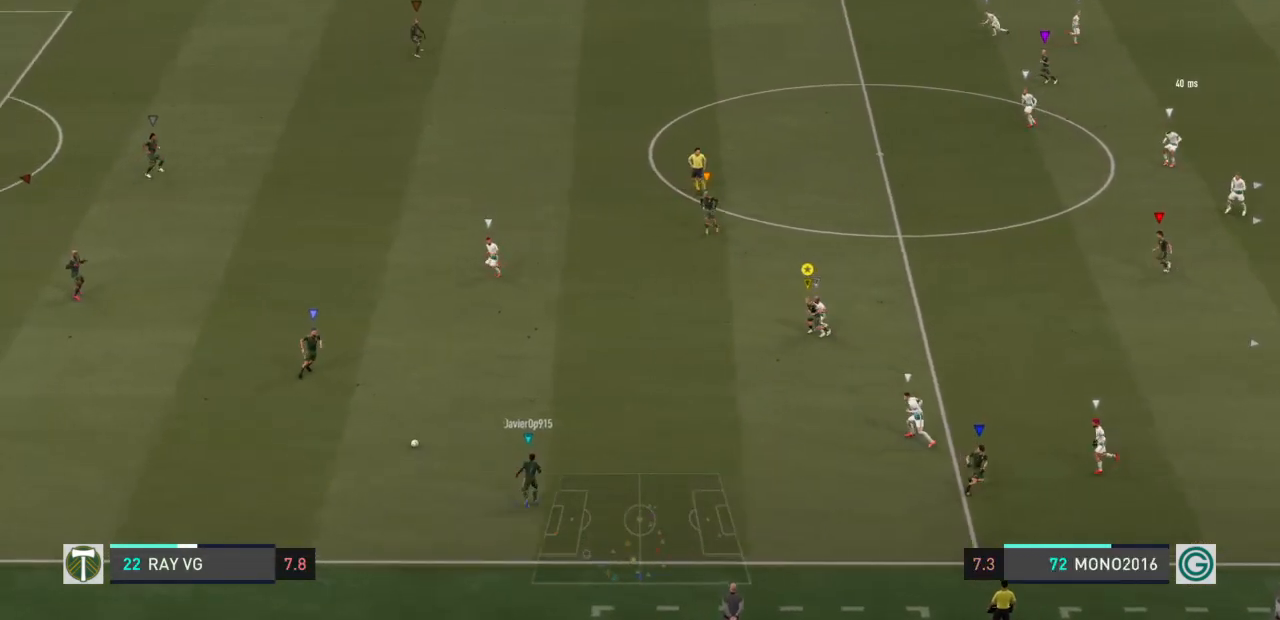
{"buttons": ["L2"], "left_stick": "up-left", "right_stick": "center", "events": [[17, "left_stick", "up-left"]]}
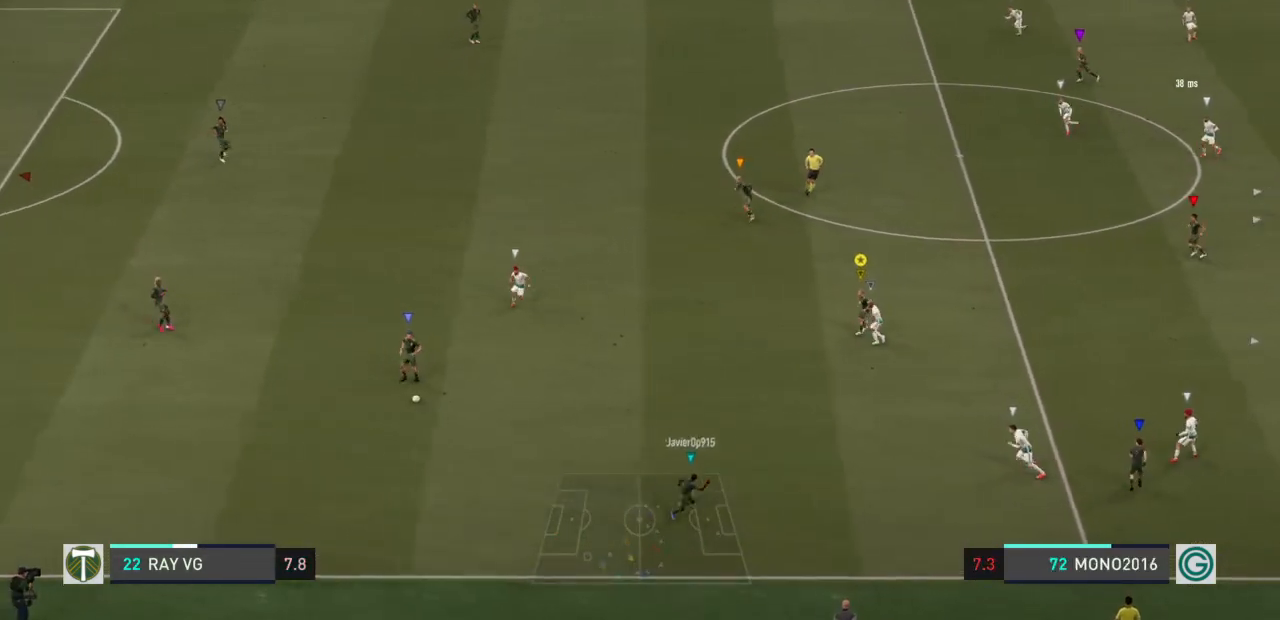
{"buttons": [], "left_stick": "up-left", "right_stick": "center", "events": [[33, "L2", "up"]]}
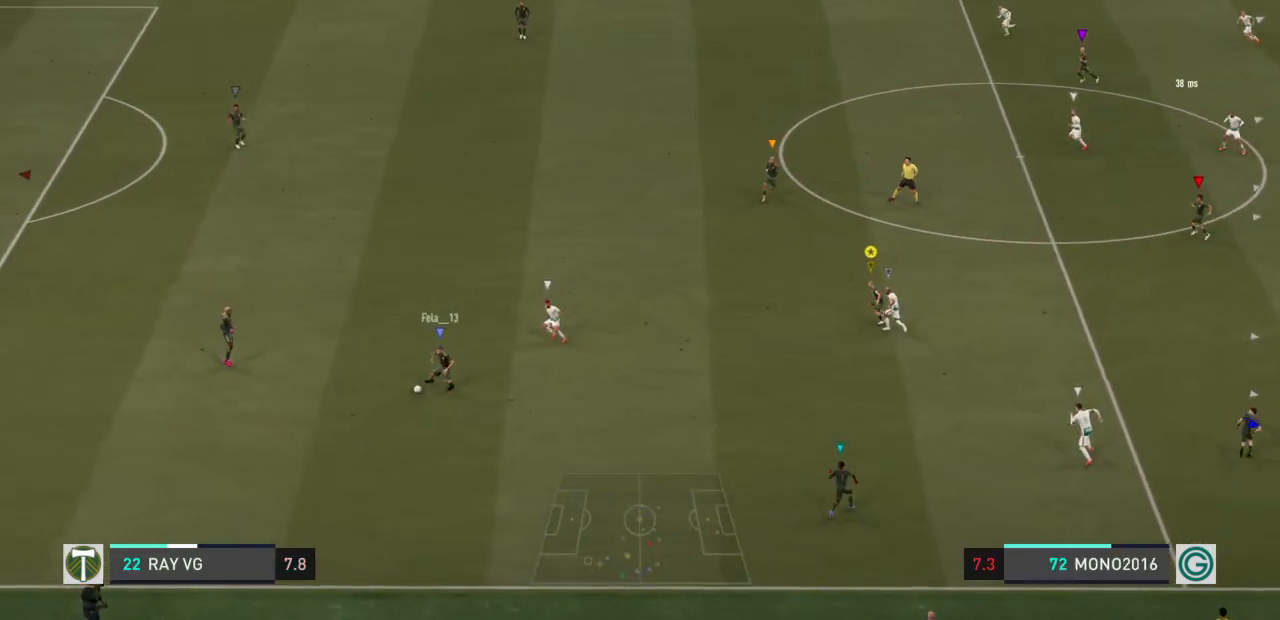
{"buttons": [], "left_stick": "up-left", "right_stick": "center", "events": []}
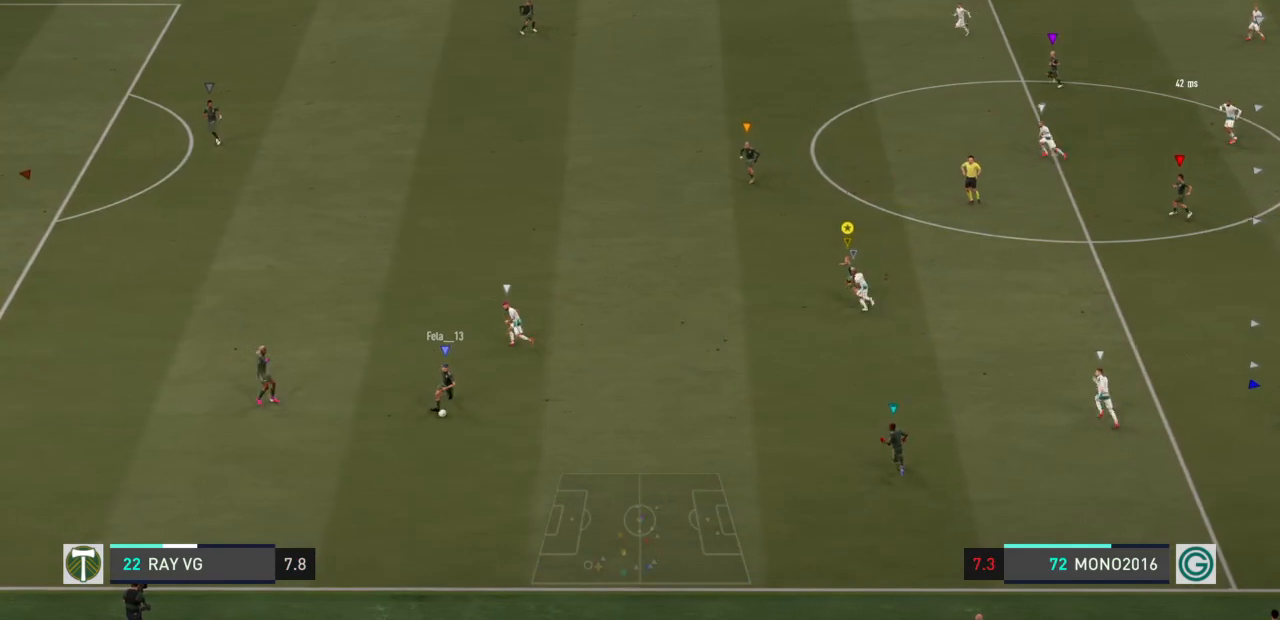
{"buttons": ["L2"], "left_stick": "down-left", "right_stick": "center", "events": [[167, "left_stick", "left"], [267, "left_stick", "down-left"], [367, "L2", "down"]]}
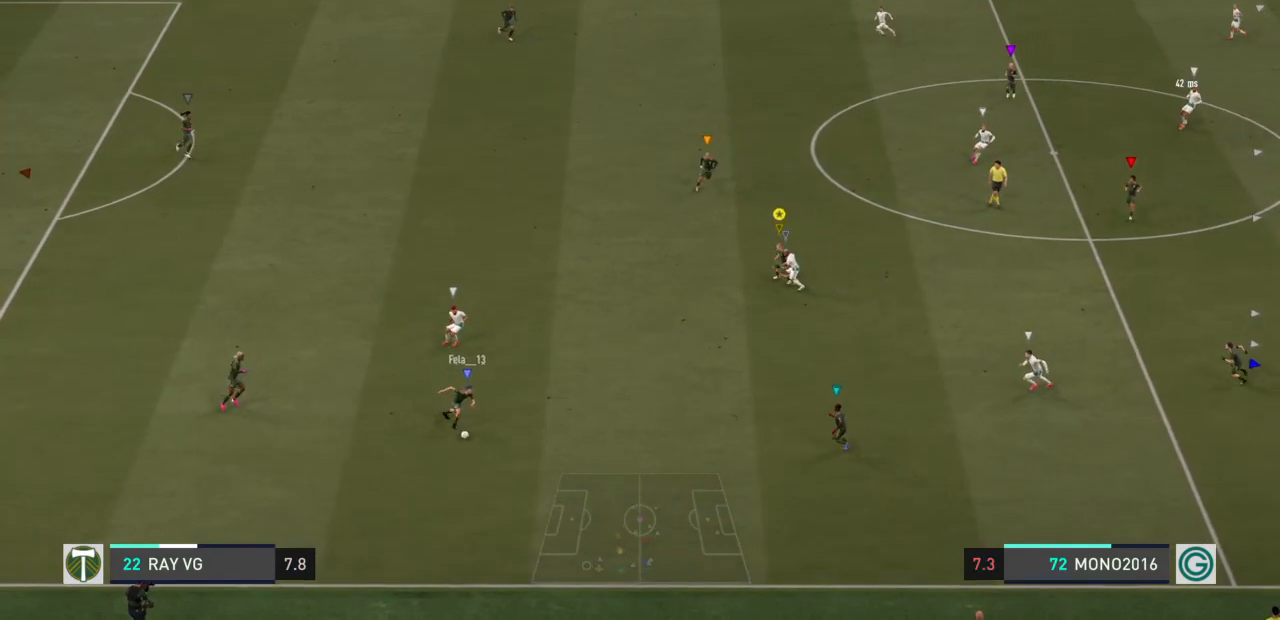
{"buttons": ["L2"], "left_stick": "down-right", "right_stick": "center", "events": [[33, "left_stick", "down"], [350, "left_stick", "down-right"]]}
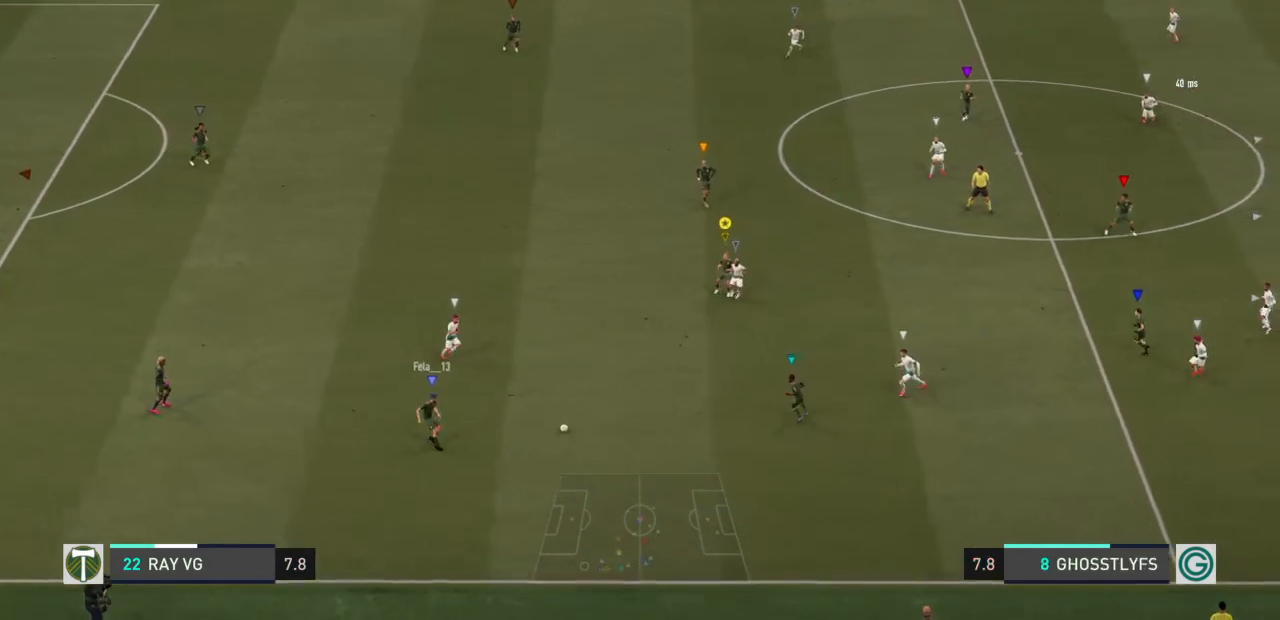
{"buttons": ["L2"], "left_stick": "up-right", "right_stick": "center", "events": [[217, "left_stick", "right"], [350, "left_stick", "up-right"]]}
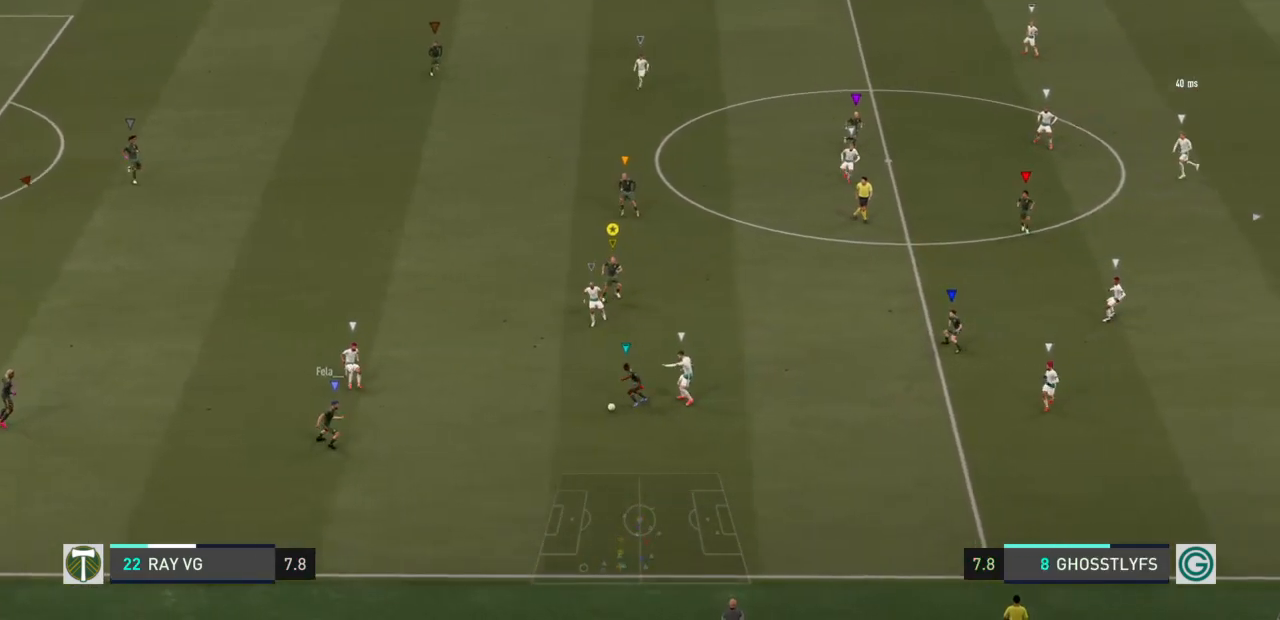
{"buttons": ["L2"], "left_stick": "up-left", "right_stick": "center", "events": [[17, "left_stick", "up-left"]]}
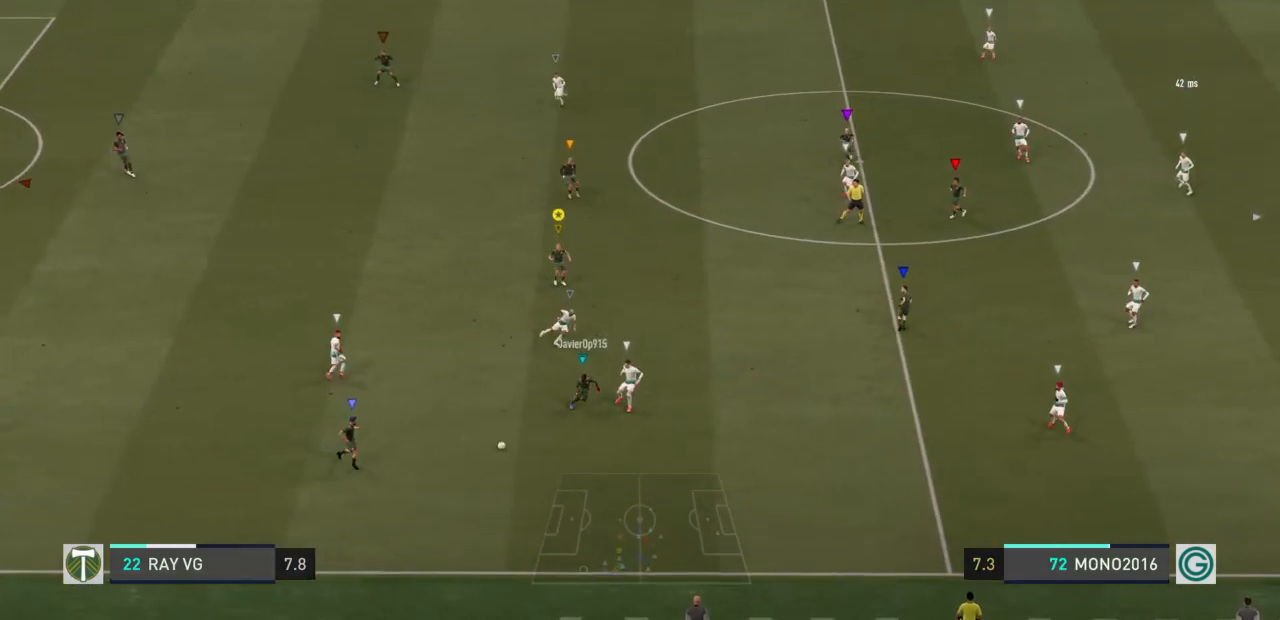
{"buttons": ["L2"], "left_stick": "down", "right_stick": "center", "events": [[83, "left_stick", "left"], [217, "left_stick", "down-left"], [467, "left_stick", "down"]]}
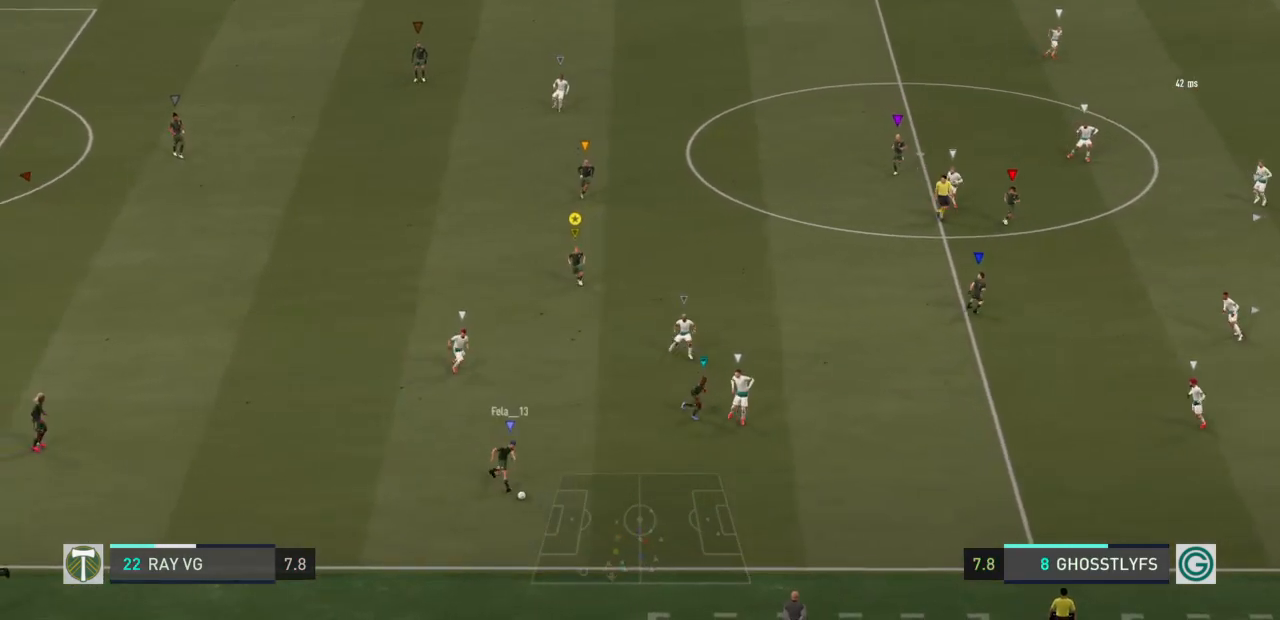
{"buttons": ["L2"], "left_stick": "down-right", "right_stick": "center", "events": [[133, "left_stick", "down-right"]]}
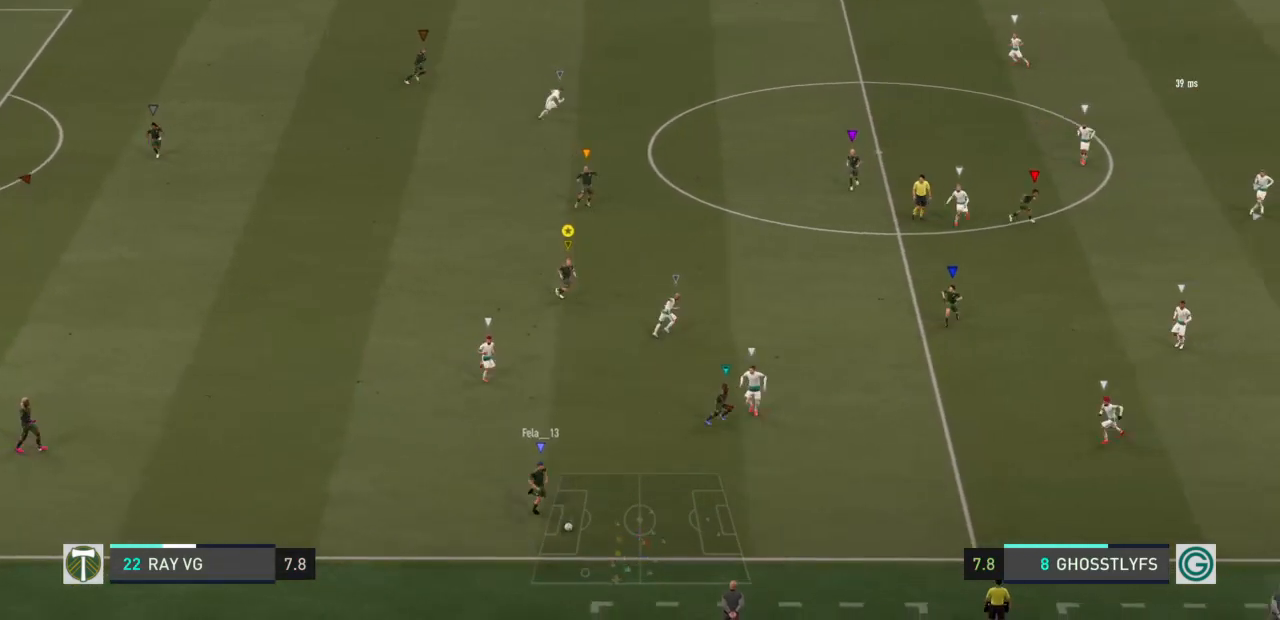
{"buttons": [], "left_stick": "right", "right_stick": "center", "events": [[233, "L2", "up"], [300, "left_stick", "right"]]}
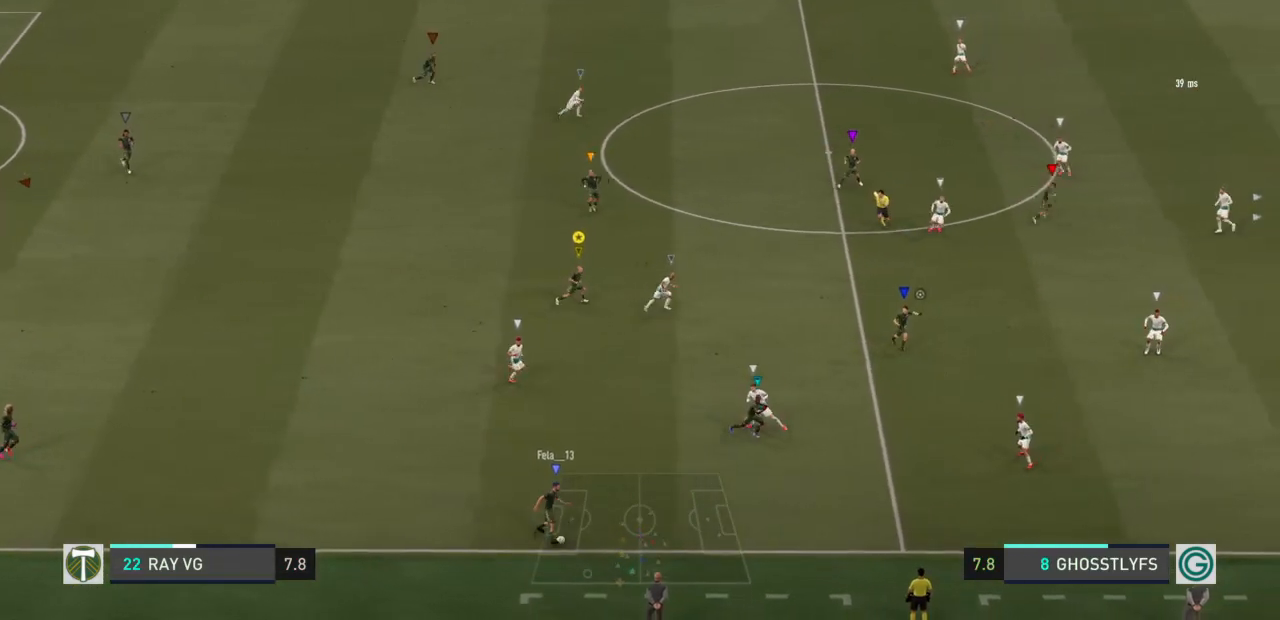
{"buttons": [], "left_stick": "right", "right_stick": "center", "events": []}
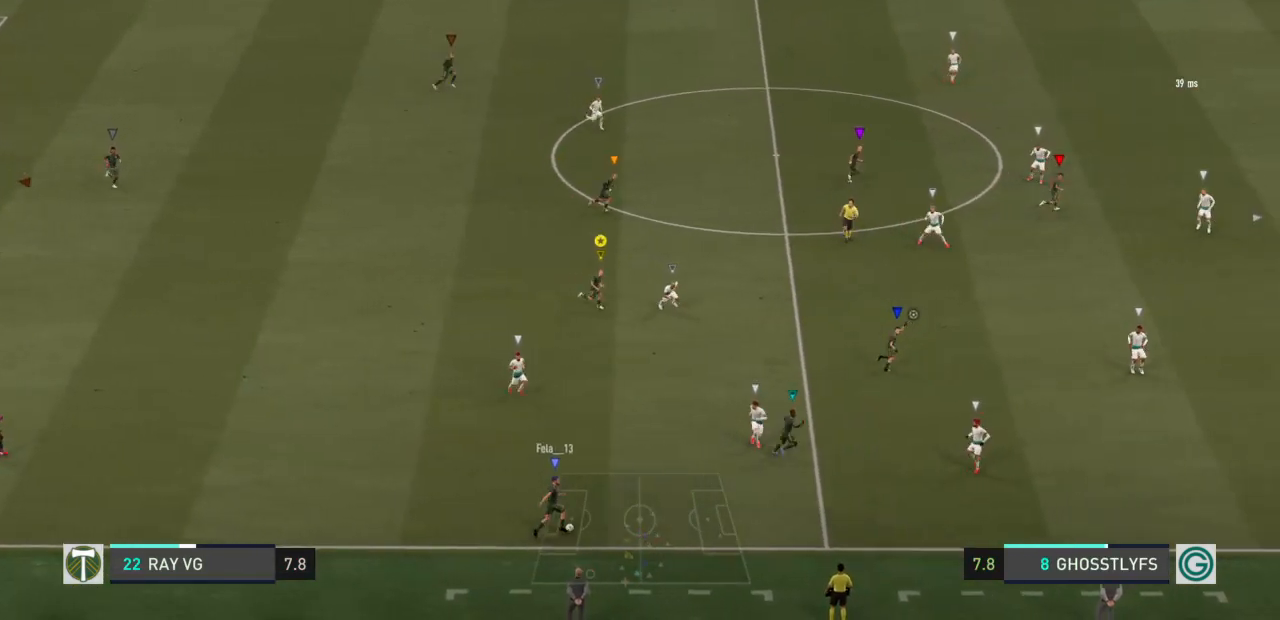
{"buttons": ["L2"], "left_stick": "right", "right_stick": "center", "events": [[483, "L2", "down"]]}
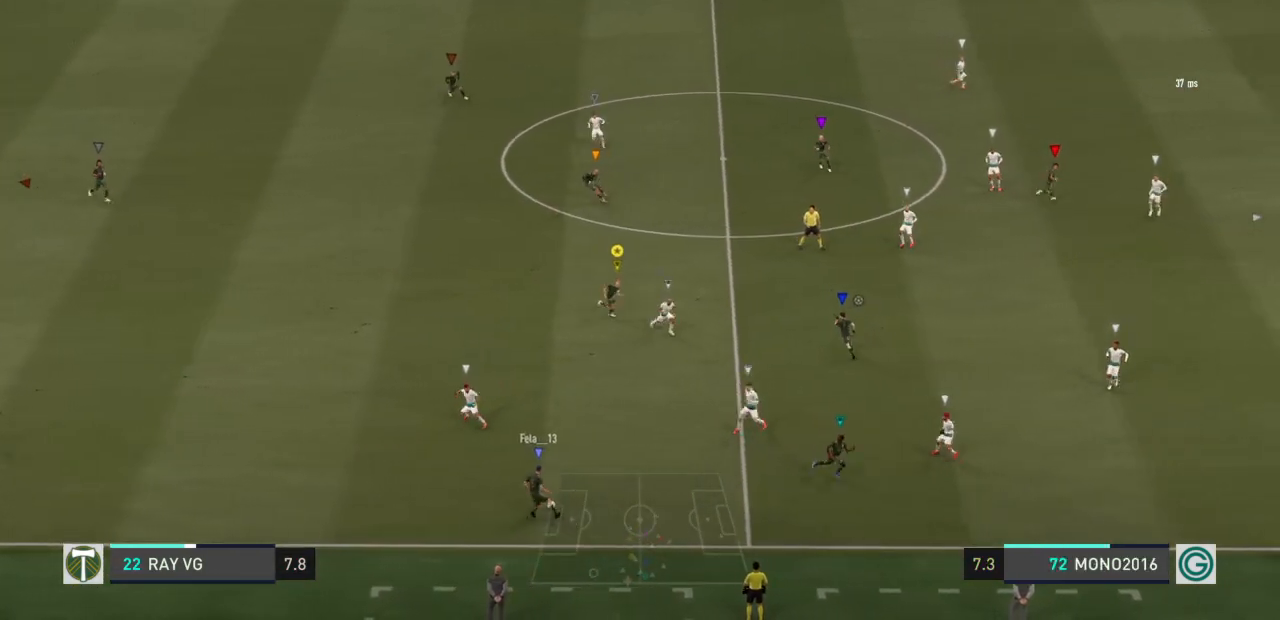
{"buttons": ["L2"], "left_stick": "down-left", "right_stick": "center", "events": [[183, "left_stick", "down-right"], [317, "left_stick", "down"], [417, "left_stick", "down-left"]]}
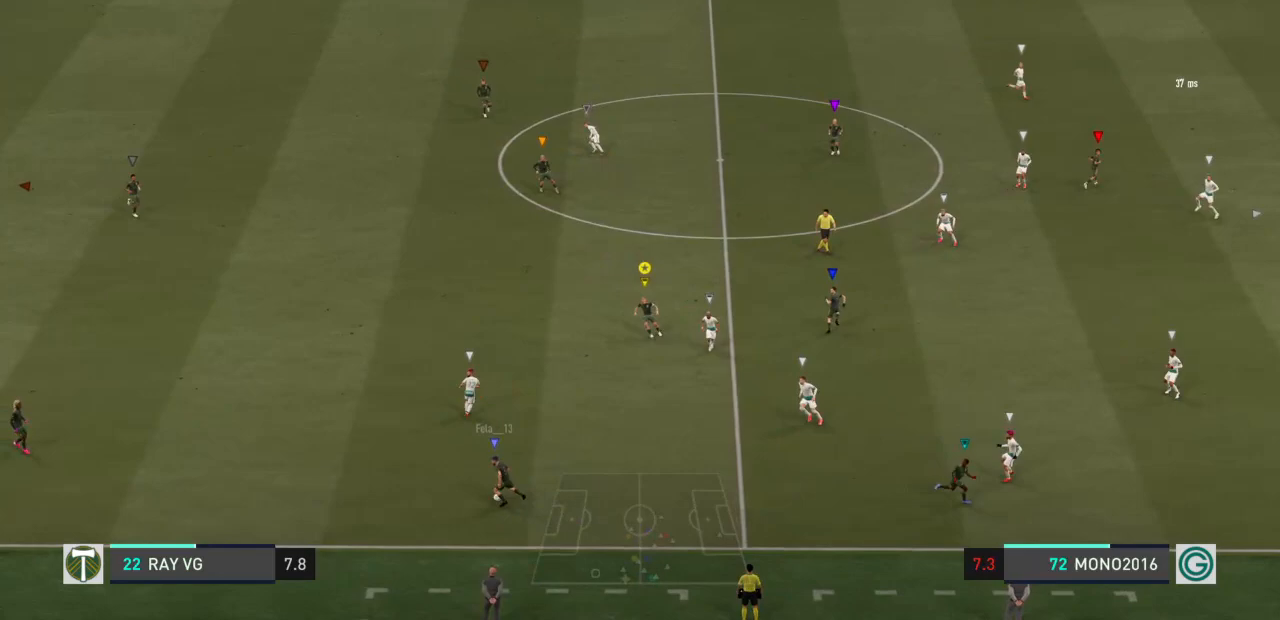
{"buttons": ["L2", "R2"], "left_stick": "up-left", "right_stick": "center", "events": [[67, "left_stick", "left"], [450, "left_stick", "up-left"], [483, "R2", "down"]]}
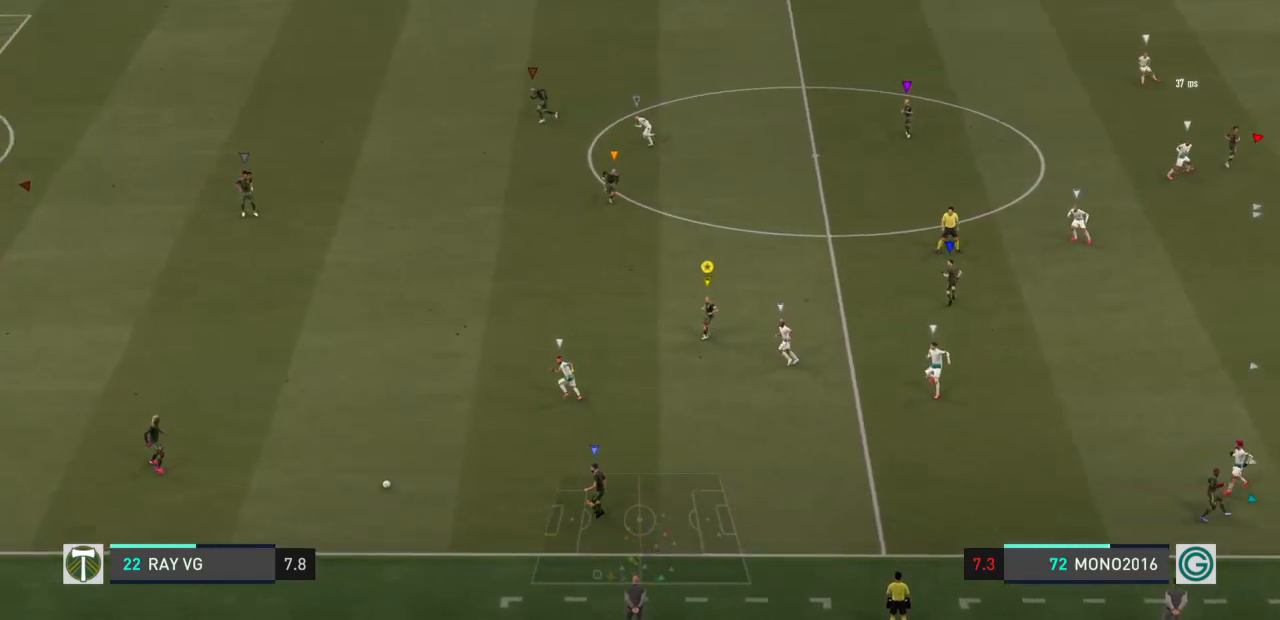
{"buttons": [], "left_stick": "up-left", "right_stick": "center", "events": [[183, "L2", "up"], [450, "R2", "up"]]}
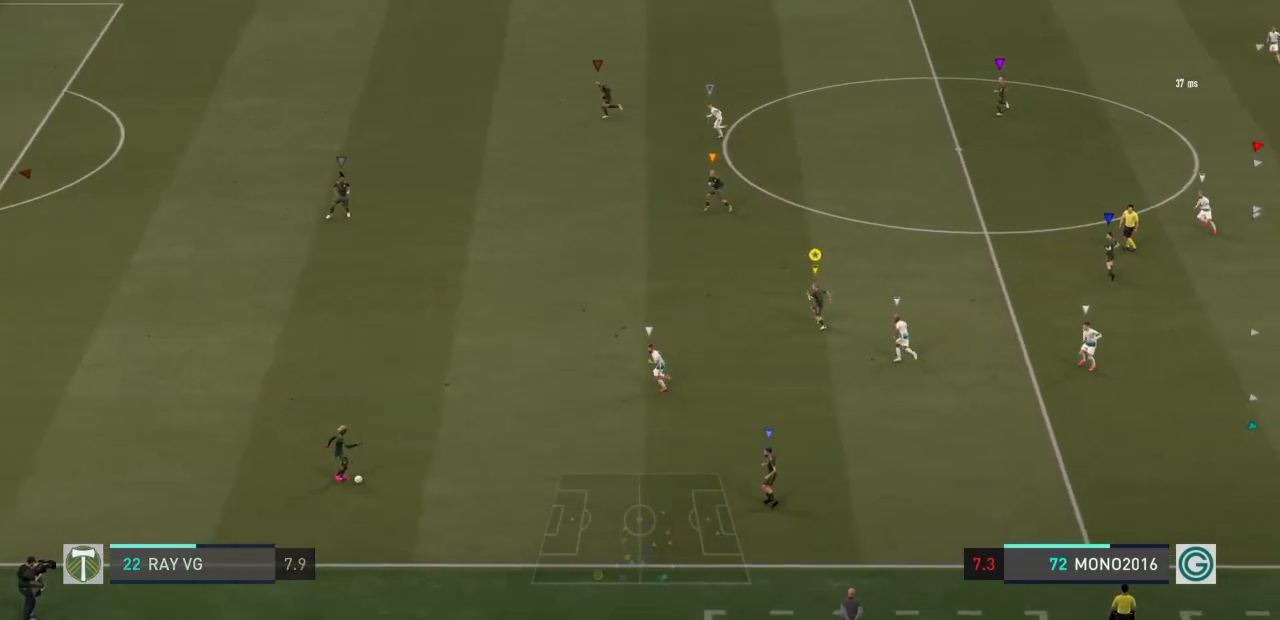
{"buttons": [], "left_stick": "up-left", "right_stick": "center", "events": []}
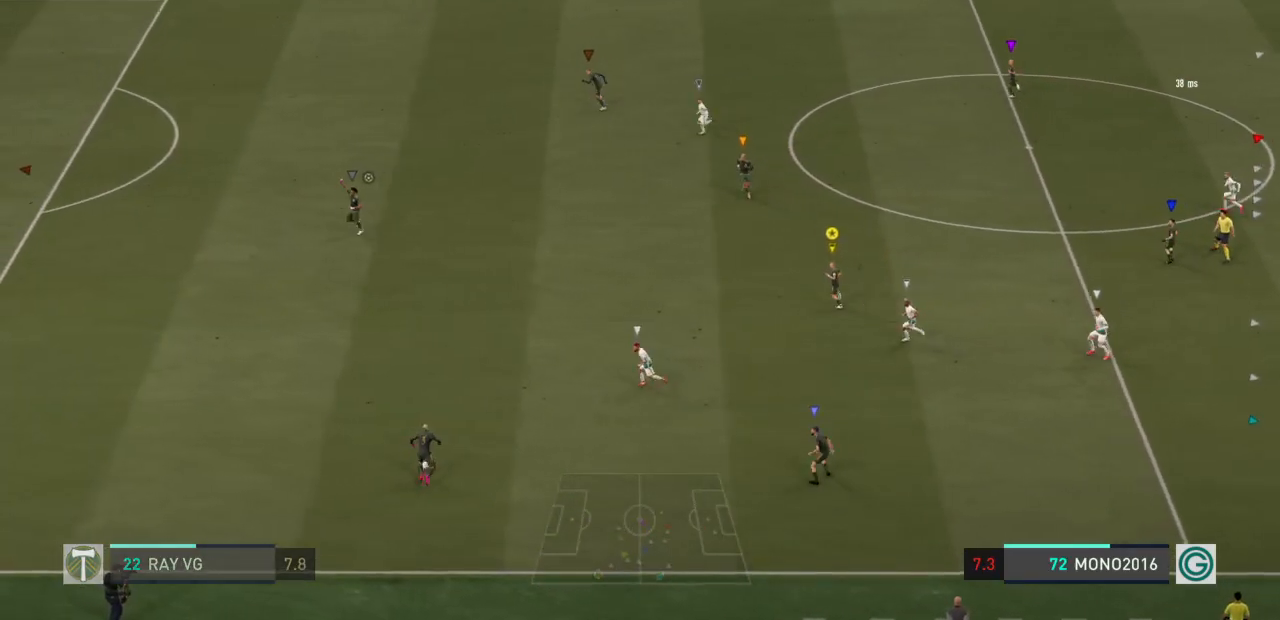
{"buttons": ["R2"], "left_stick": "up-left", "right_stick": "center", "events": [[67, "R2", "down"]]}
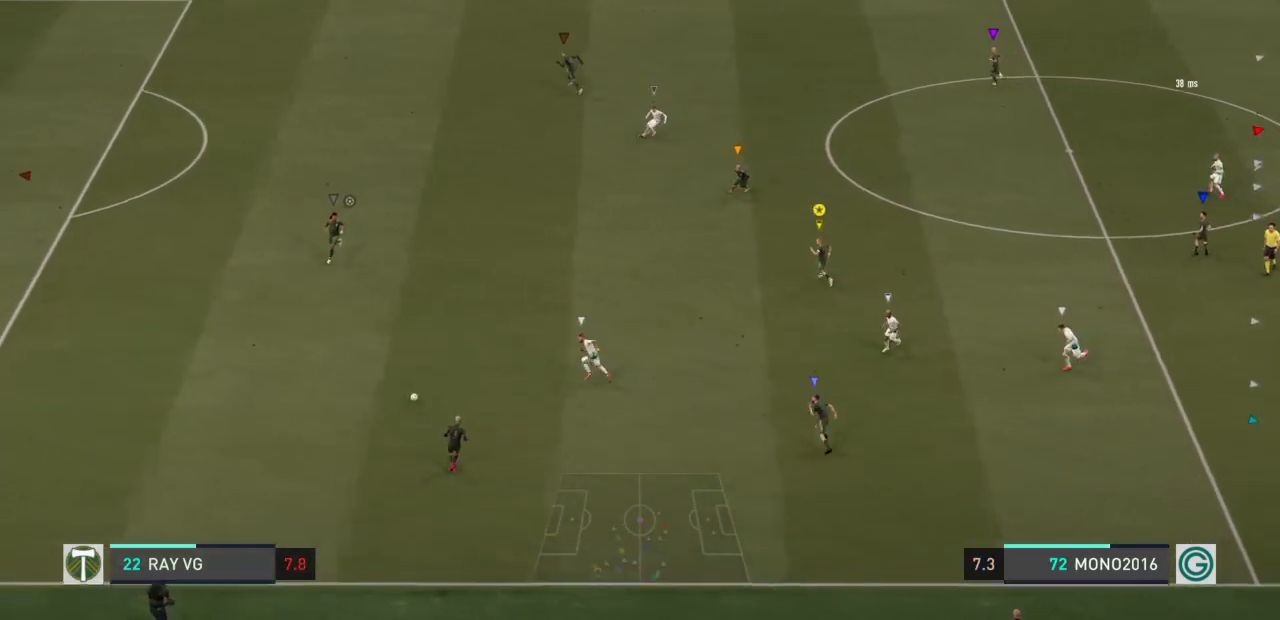
{"buttons": [], "left_stick": "up-left", "right_stick": "center", "events": [[267, "R2", "up"]]}